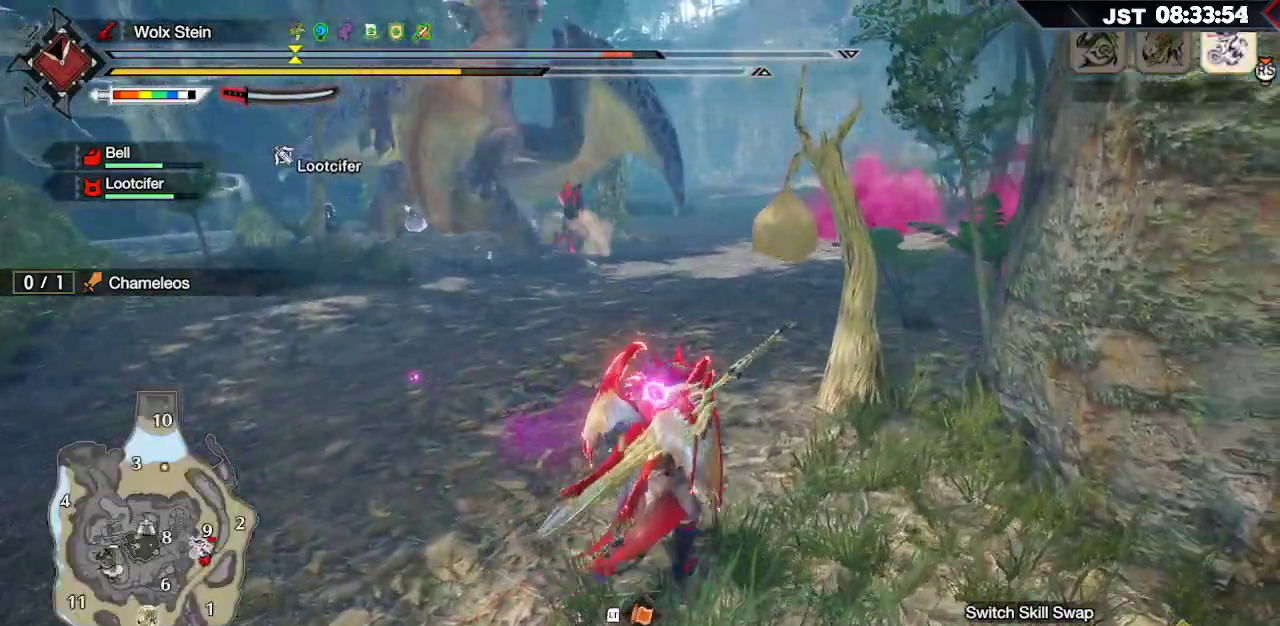
Gameplay with a controller (Xbox layout); each line is a JSON object with the inputs held at the frame after it. "events" lists button and stick changes between this image and that frame as [ms after this image, input, new state], when the widget could be followed in between.
{"buttons": ["R1"], "left_stick": "up", "right_stick": "center", "events": [[17, "L1", "down"], [83, "left_stick", "up"], [183, "L1", "up"]]}
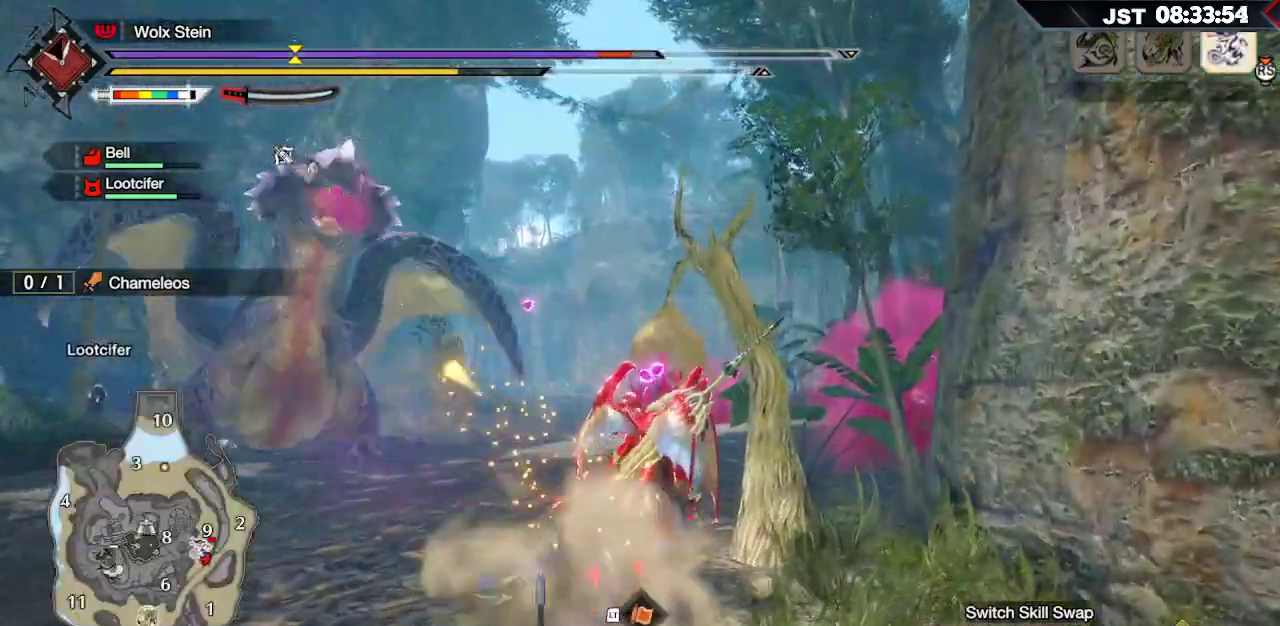
{"buttons": ["R1"], "left_stick": "up", "right_stick": "down", "events": [[367, "right_stick", "down"]]}
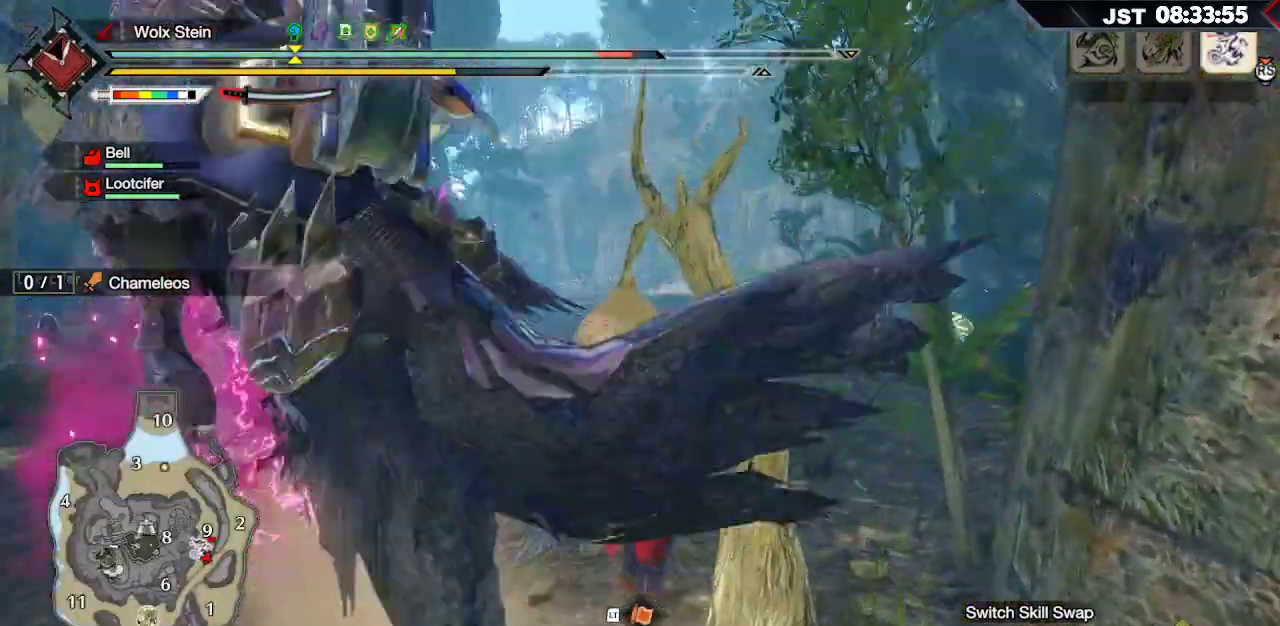
{"buttons": ["R1"], "left_stick": "up-right", "right_stick": "center", "events": [[167, "right_stick", "center"], [233, "left_stick", "up-right"]]}
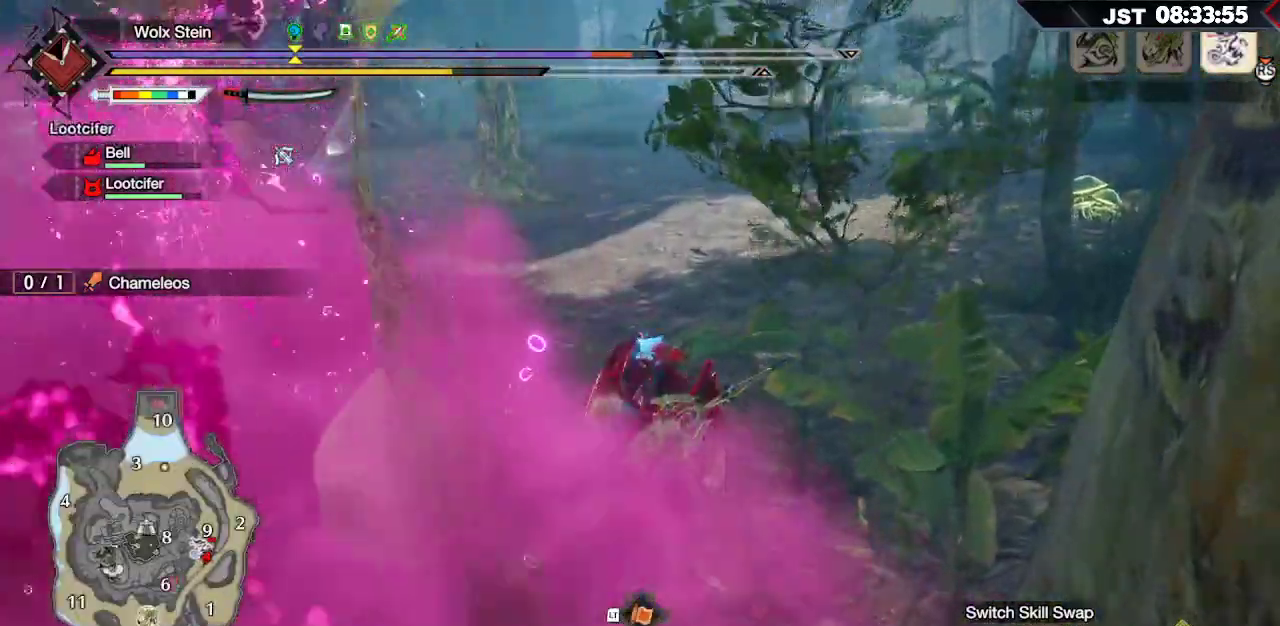
{"buttons": ["R1"], "left_stick": "up", "right_stick": "center", "events": [[83, "left_stick", "up"]]}
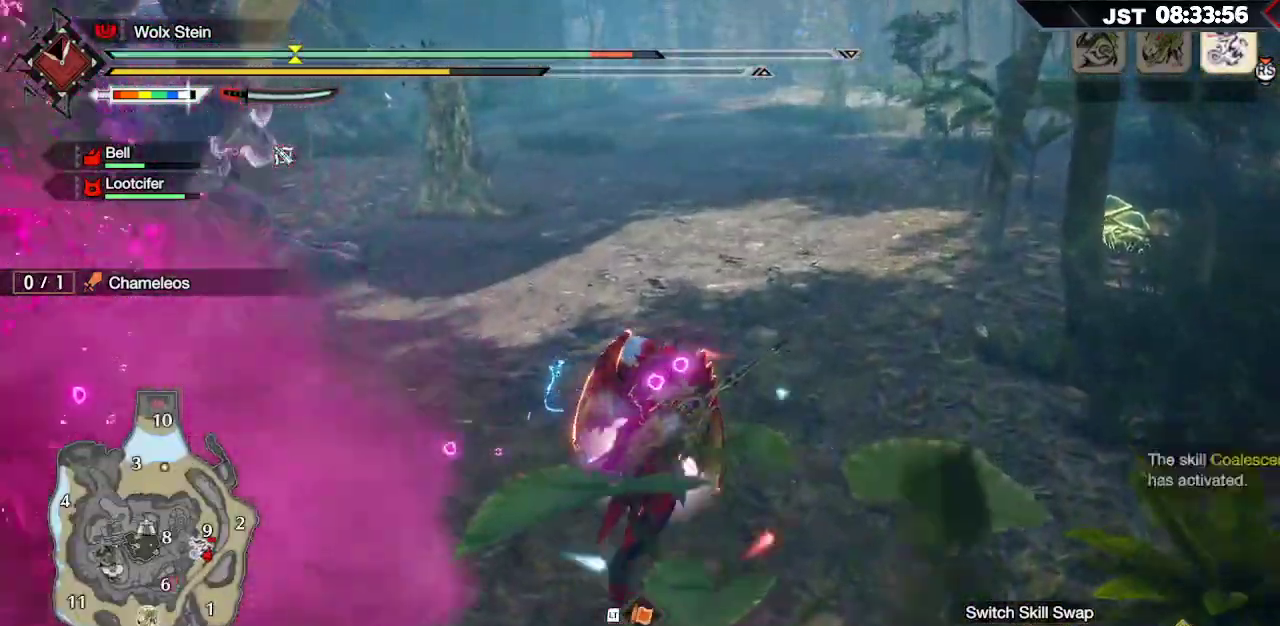
{"buttons": ["R1"], "left_stick": "up", "right_stick": "left", "events": [[317, "right_stick", "left"]]}
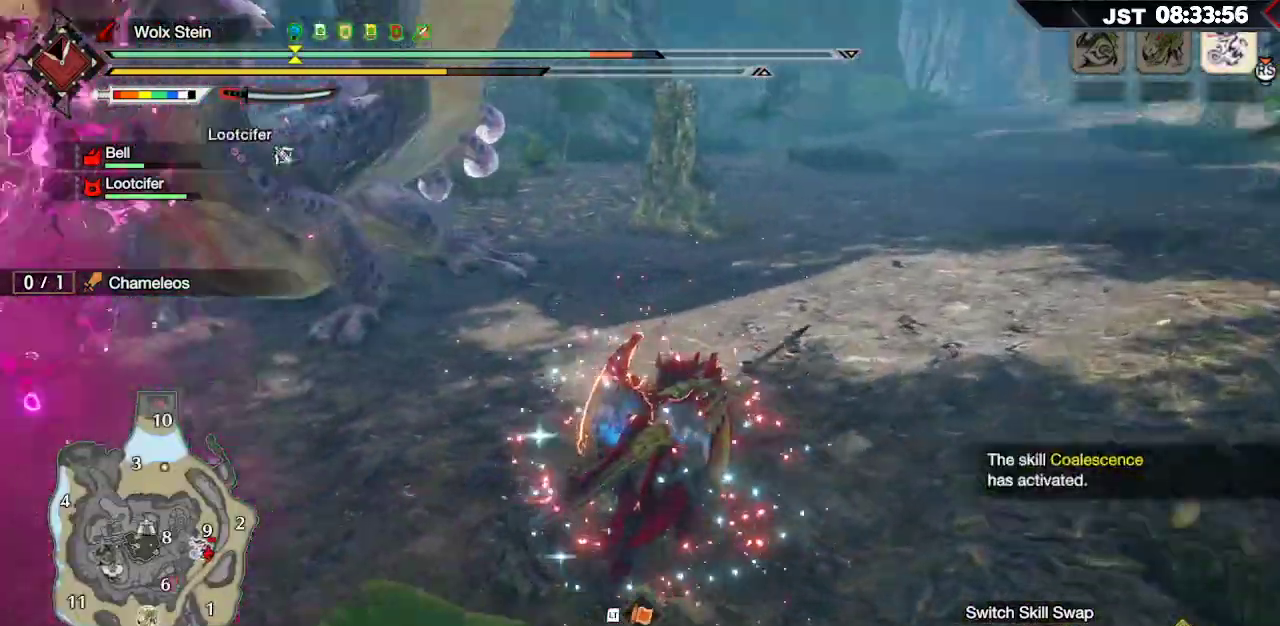
{"buttons": ["R2"], "left_stick": "up", "right_stick": "center", "events": [[150, "right_stick", "center"], [333, "R1", "up"], [467, "R2", "down"]]}
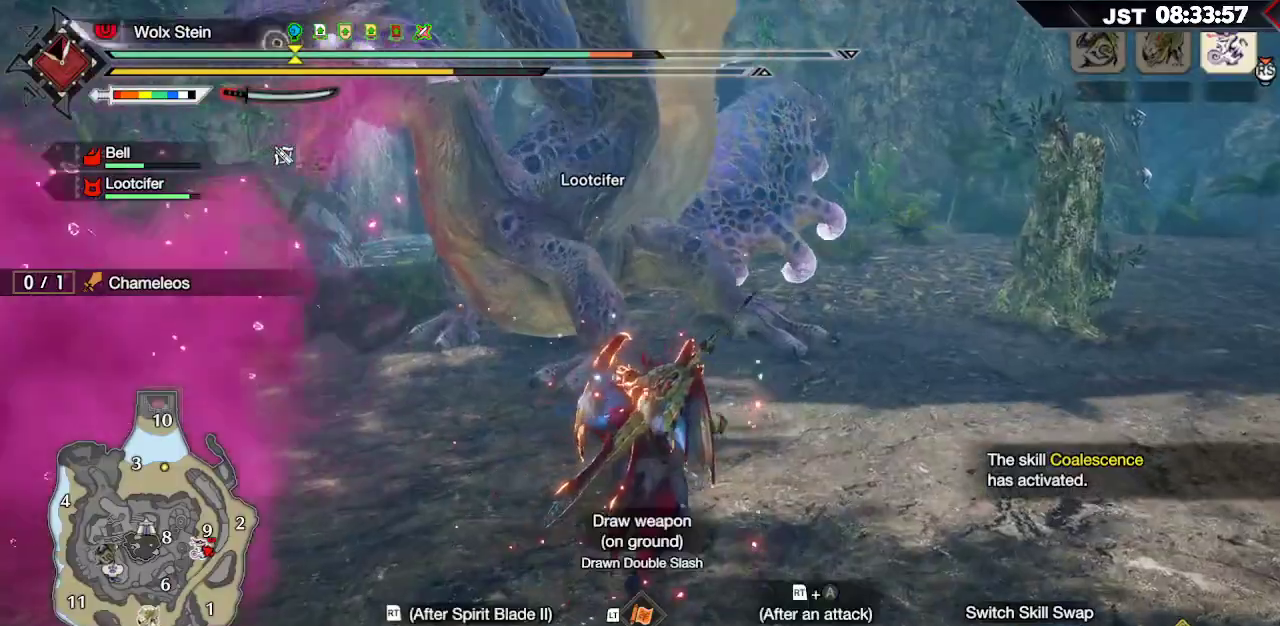
{"buttons": ["Y", "L2"], "left_stick": "up", "right_stick": "center", "events": [[67, "R2", "up"], [350, "L2", "down"], [467, "Y", "down"]]}
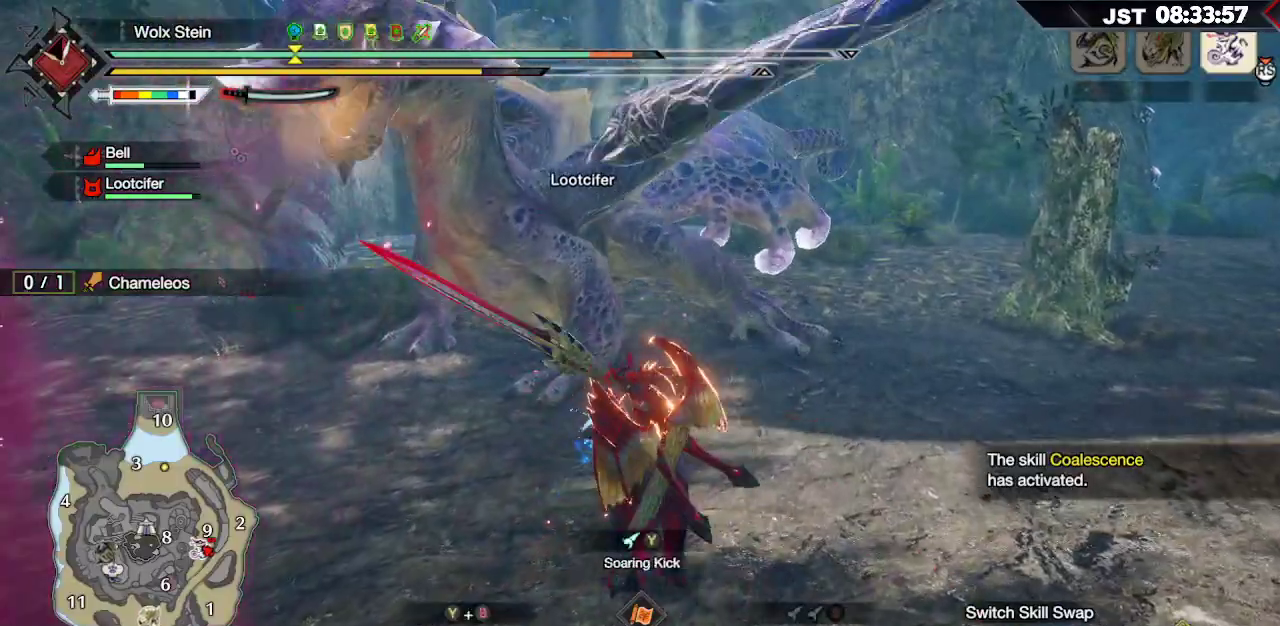
{"buttons": ["Y", "L2"], "left_stick": "up", "right_stick": "center", "events": [[50, "Y", "up"], [150, "Y", "down"], [250, "Y", "up"], [483, "Y", "down"]]}
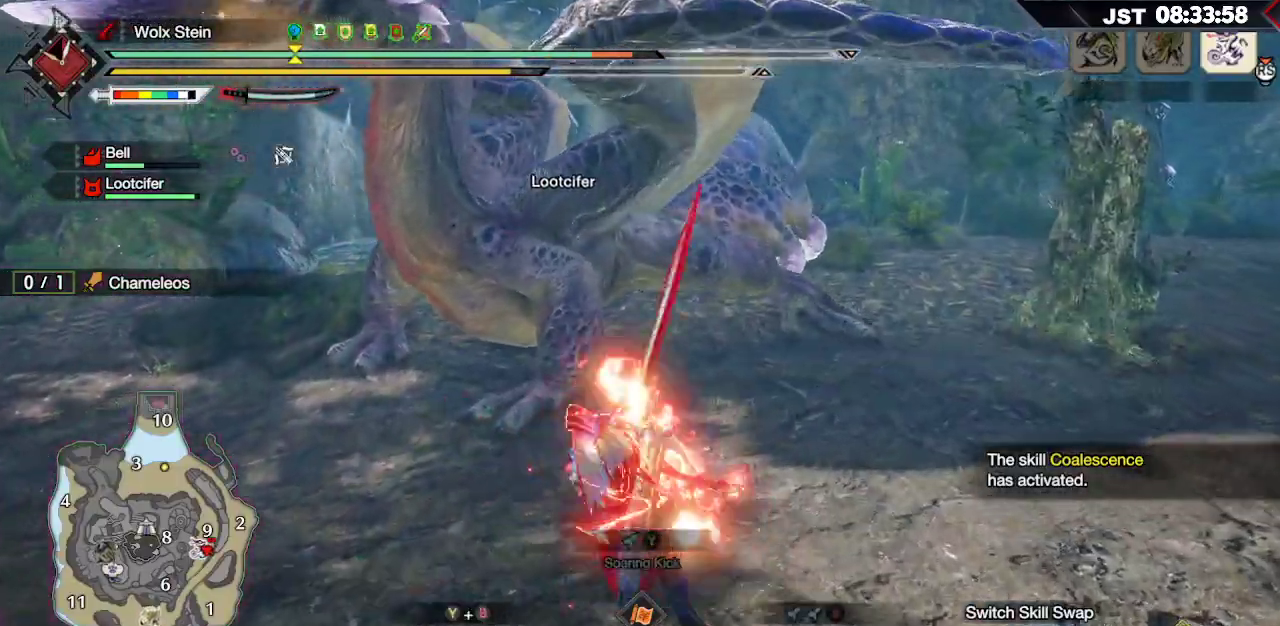
{"buttons": ["R2"], "left_stick": "up-left", "right_stick": "down-left", "events": [[100, "Y", "up"], [217, "L2", "up"], [250, "left_stick", "up-left"], [267, "R2", "down"], [383, "R2", "up"], [433, "R2", "down"], [450, "right_stick", "down-left"]]}
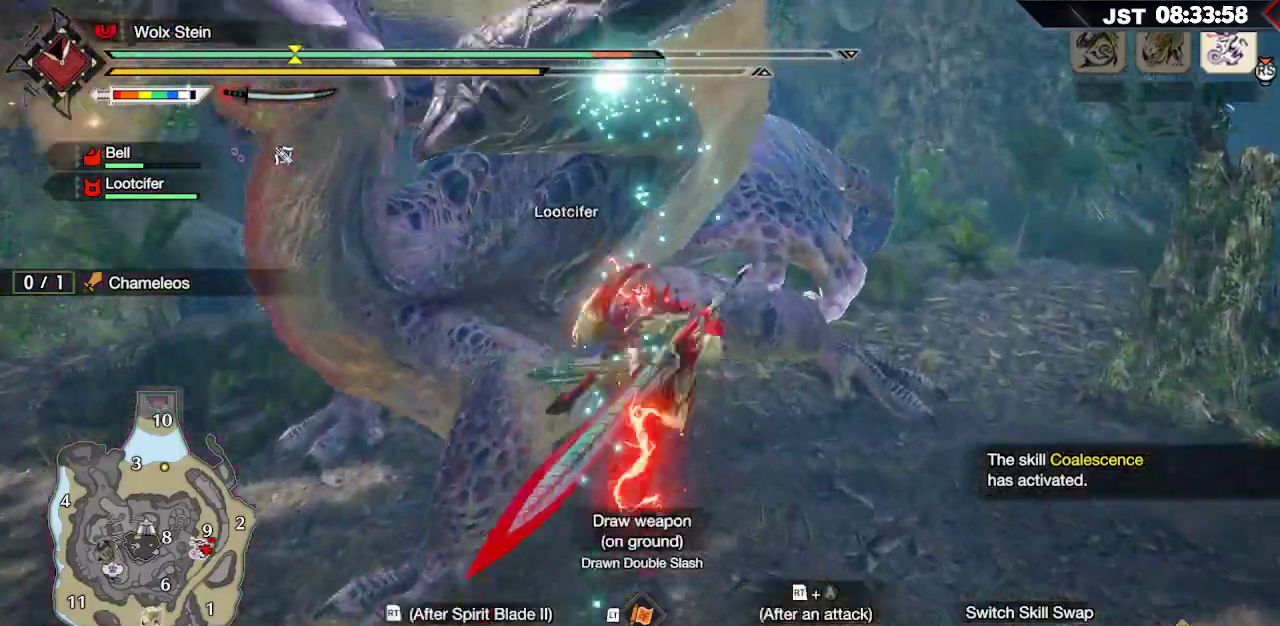
{"buttons": ["R2"], "left_stick": "up-left", "right_stick": "center", "events": [[50, "R2", "up"], [117, "R2", "down"], [200, "right_stick", "center"], [217, "R2", "up"], [300, "R2", "down"], [400, "R2", "up"], [483, "R2", "down"]]}
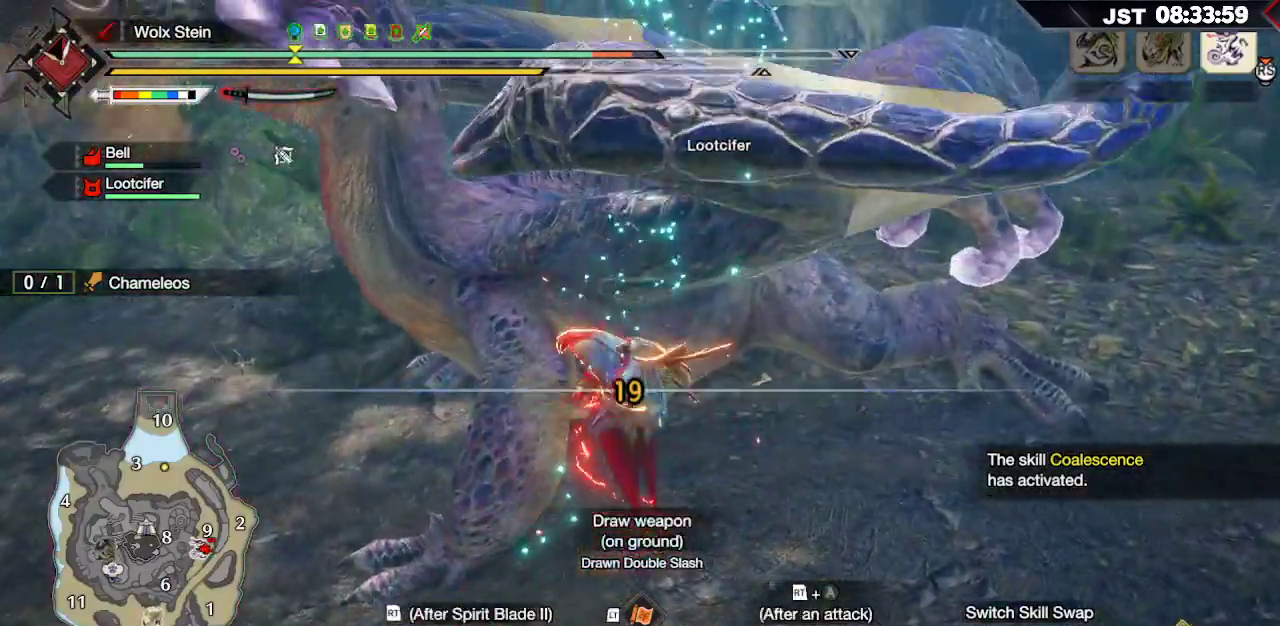
{"buttons": ["R2"], "left_stick": "up-left", "right_stick": "center", "events": [[83, "R2", "up"], [150, "R2", "down"], [267, "R2", "up"], [400, "R2", "down"]]}
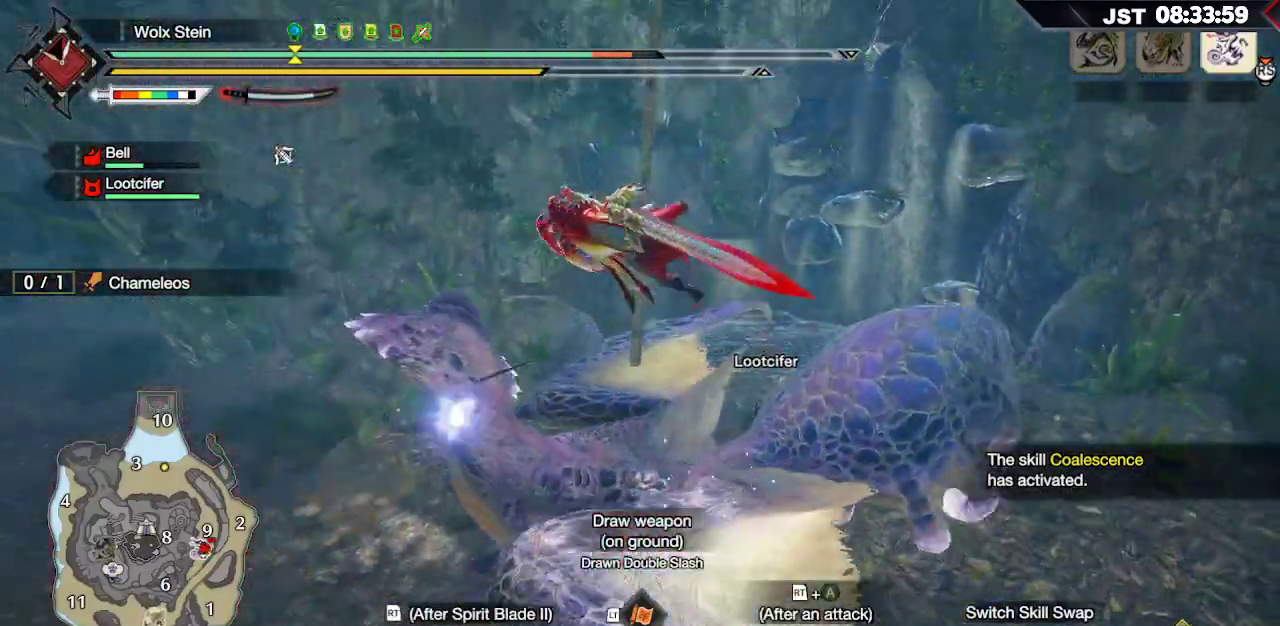
{"buttons": [], "left_stick": "left", "right_stick": "center", "events": [[17, "left_stick", "up"], [33, "R2", "up"], [150, "left_stick", "up-left"], [500, "left_stick", "left"]]}
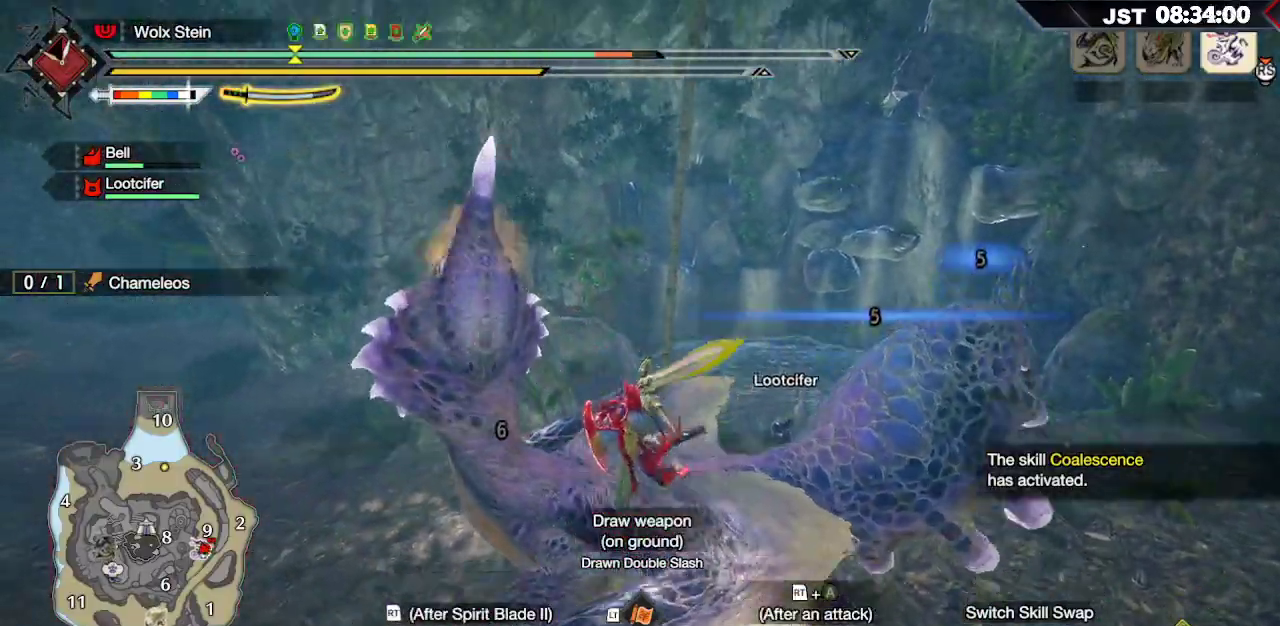
{"buttons": [], "left_stick": "center", "right_stick": "center", "events": [[217, "left_stick", "center"]]}
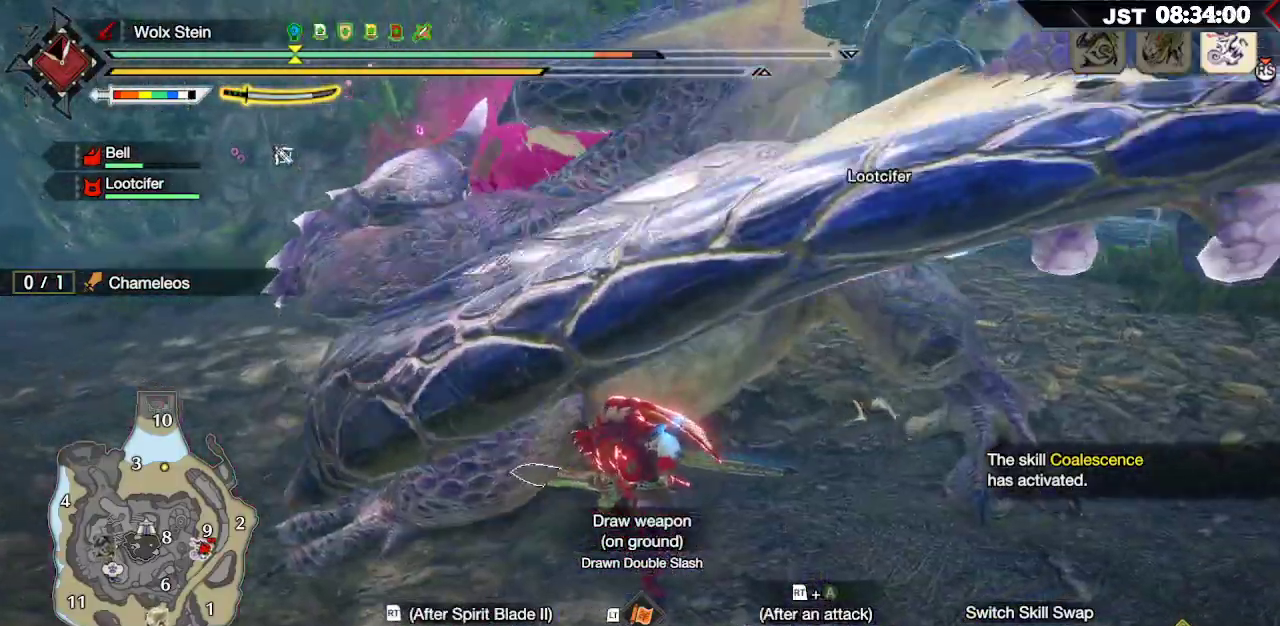
{"buttons": [], "left_stick": "center", "right_stick": "center", "events": [[200, "DPAD_DOWN", "down"], [300, "DPAD_DOWN", "up"], [400, "DPAD_DOWN", "down"], [500, "DPAD_DOWN", "up"]]}
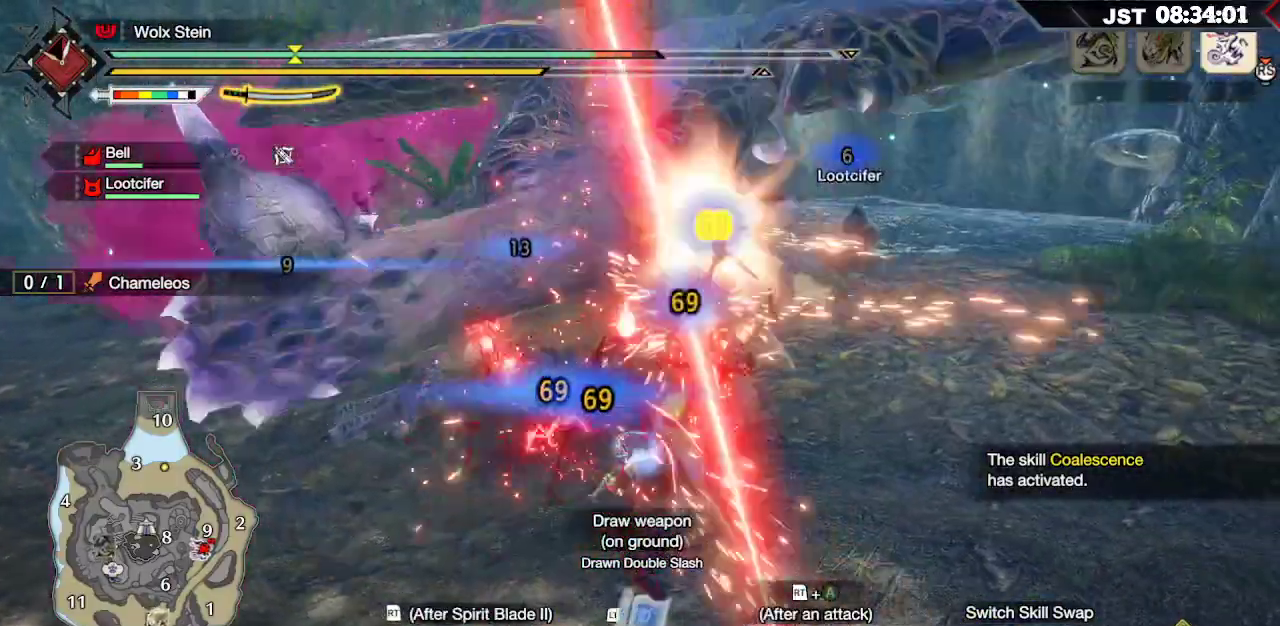
{"buttons": [], "left_stick": "up-right", "right_stick": "center", "events": [[100, "DPAD_DOWN", "down"], [217, "DPAD_DOWN", "up"], [483, "left_stick", "up-right"]]}
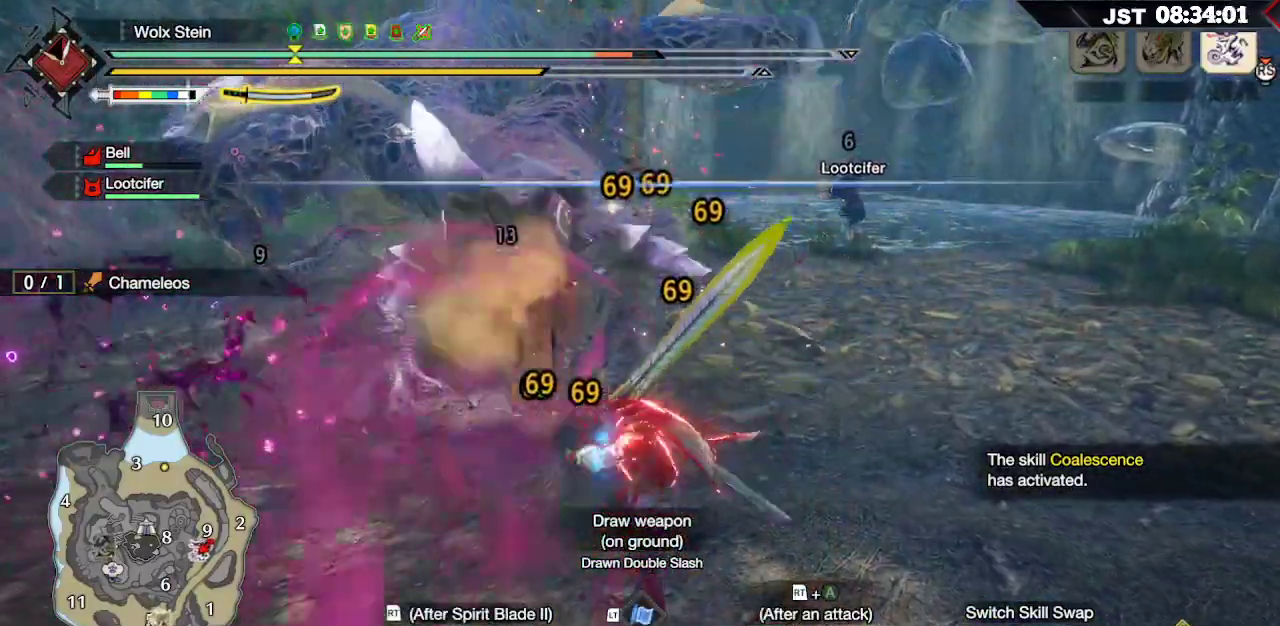
{"buttons": [], "left_stick": "up-left", "right_stick": "center", "events": [[117, "A", "down"], [200, "left_stick", "up"], [250, "A", "up"], [333, "A", "down"], [467, "A", "up"], [467, "left_stick", "up-left"]]}
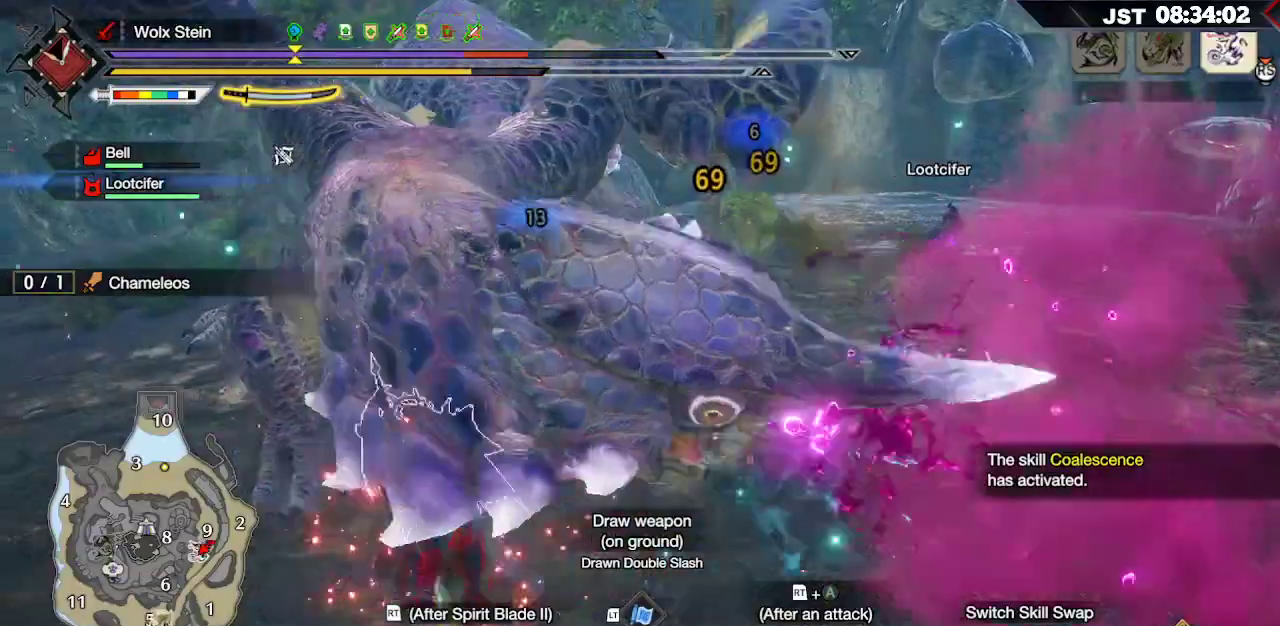
{"buttons": [], "left_stick": "up", "right_stick": "center", "events": [[233, "left_stick", "up"]]}
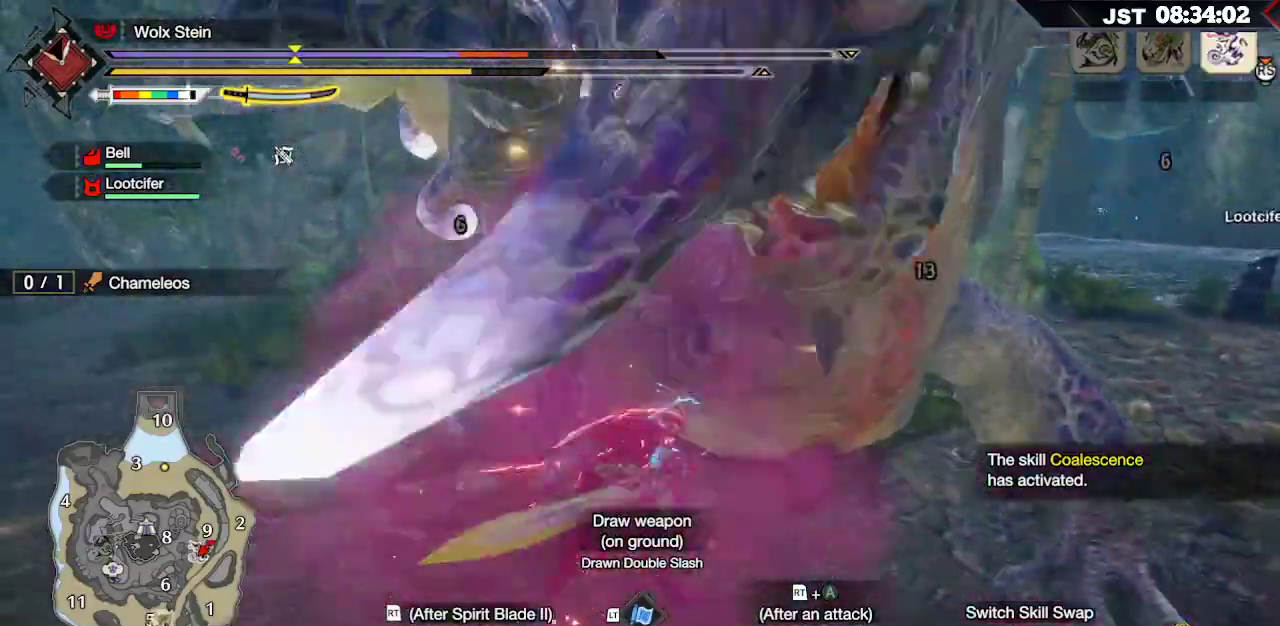
{"buttons": ["R2"], "left_stick": "up", "right_stick": "right", "events": [[17, "right_stick", "right"], [133, "R2", "down"], [217, "R2", "up"], [317, "R2", "down"], [383, "R2", "up"], [467, "R2", "down"]]}
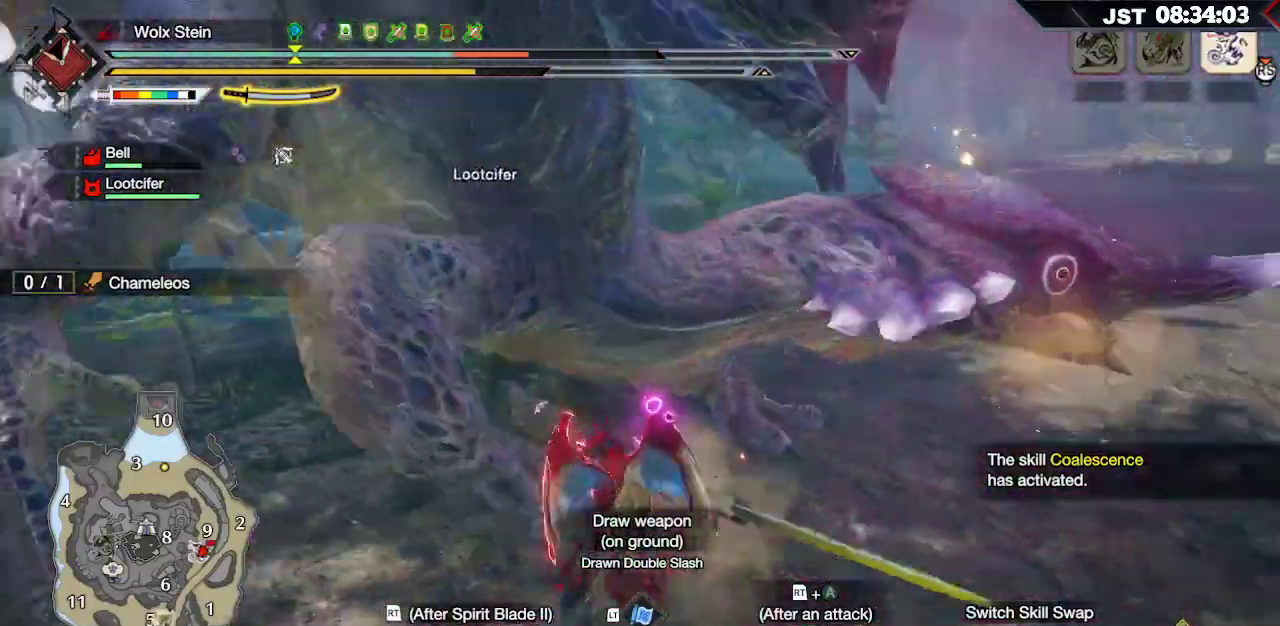
{"buttons": [], "left_stick": "up-left", "right_stick": "center", "events": [[67, "R2", "up"], [133, "R2", "down"], [150, "right_stick", "center"], [250, "R2", "up"], [433, "left_stick", "up-left"]]}
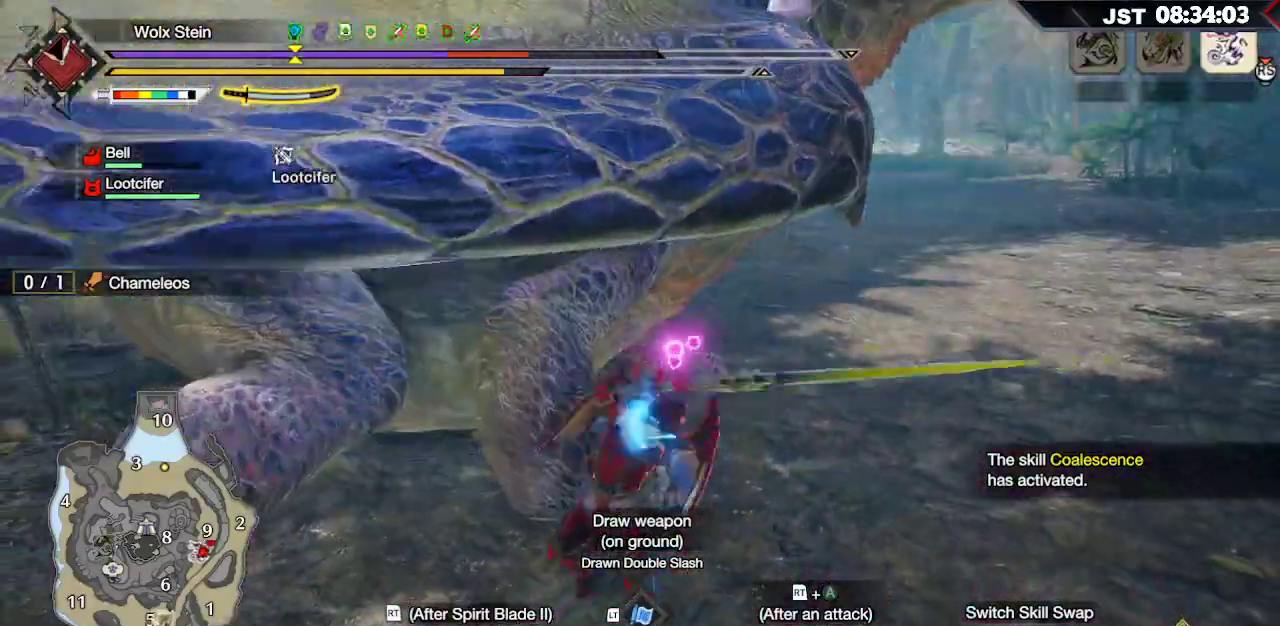
{"buttons": ["R2"], "left_stick": "up-left", "right_stick": "center", "events": [[333, "R2", "down"], [367, "A", "down"], [467, "A", "up"]]}
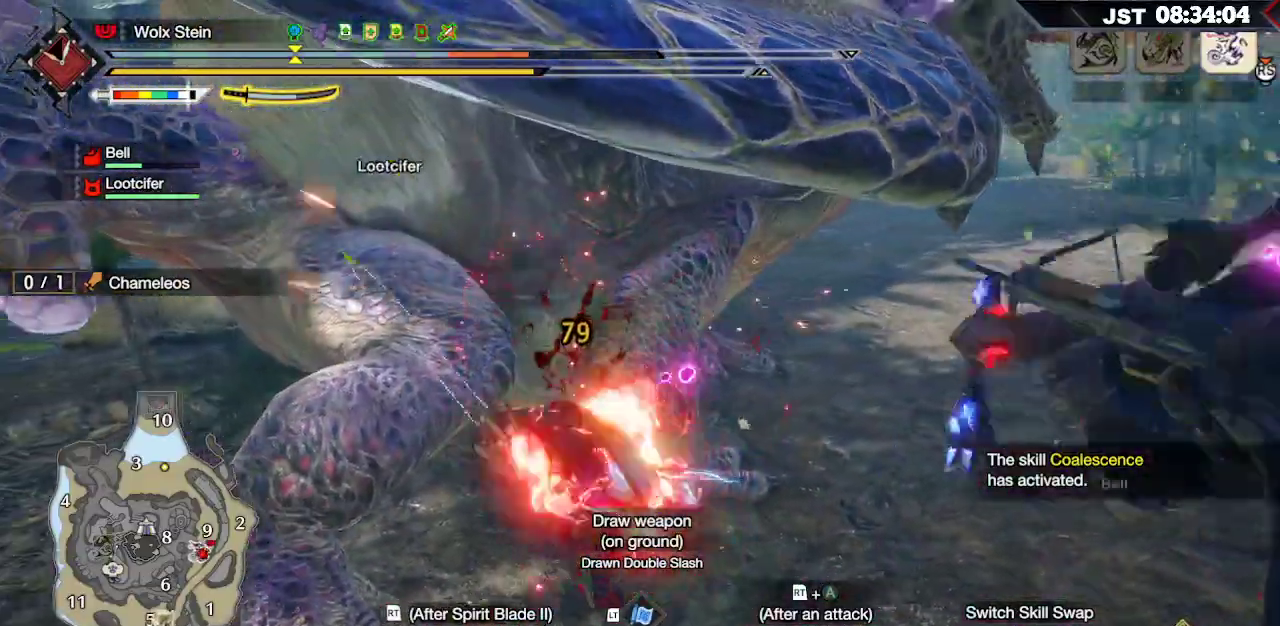
{"buttons": [], "left_stick": "up-left", "right_stick": "center", "events": [[33, "A", "down"], [167, "R2", "up"], [183, "A", "up"], [400, "Y", "down"], [483, "Y", "up"]]}
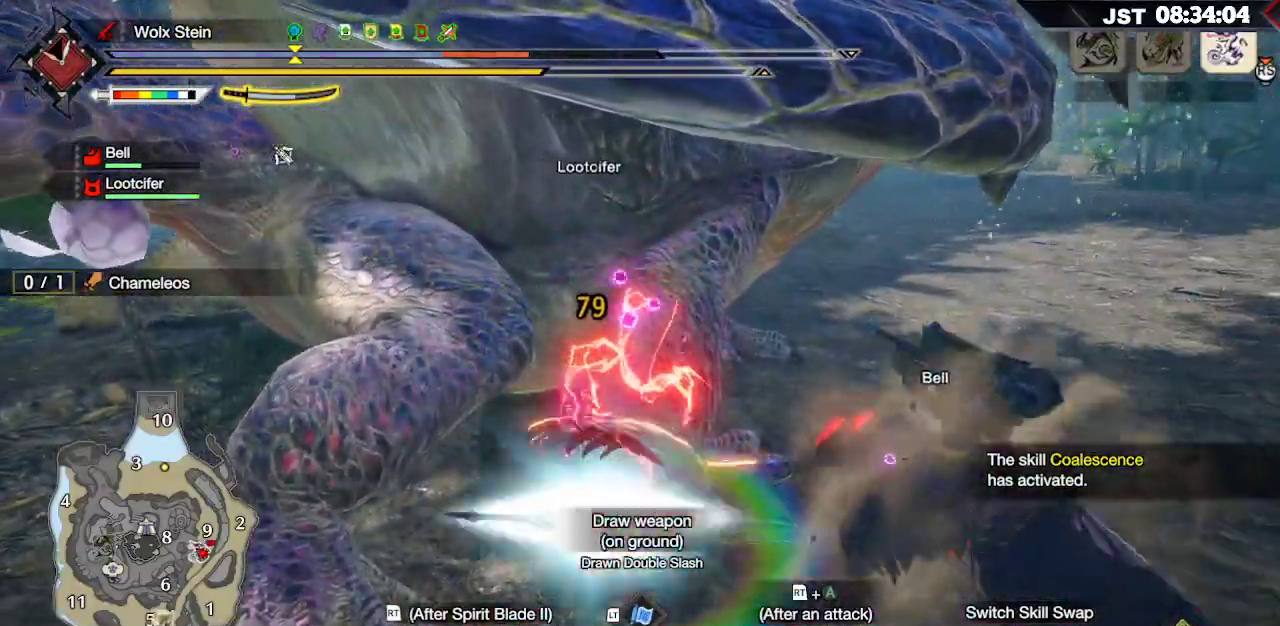
{"buttons": [], "left_stick": "up-left", "right_stick": "center", "events": [[83, "Y", "down"], [183, "Y", "up"], [233, "Y", "down"], [300, "Y", "up"], [367, "Y", "down"], [500, "Y", "up"]]}
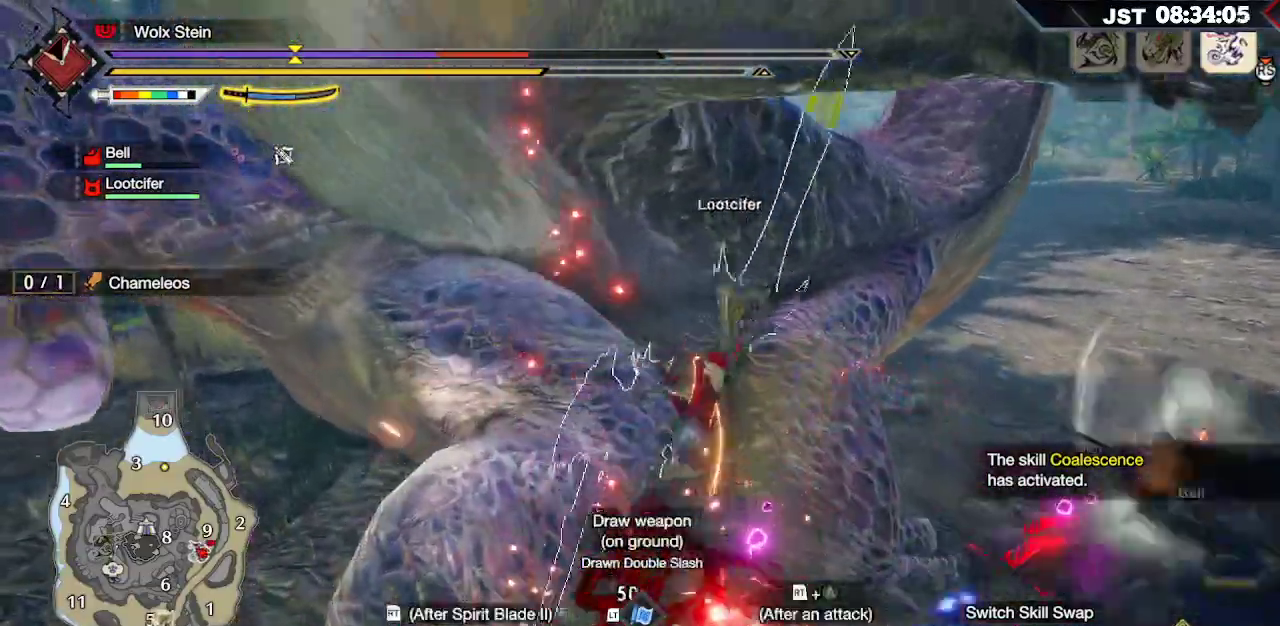
{"buttons": [], "left_stick": "up", "right_stick": "center", "events": [[467, "left_stick", "up"]]}
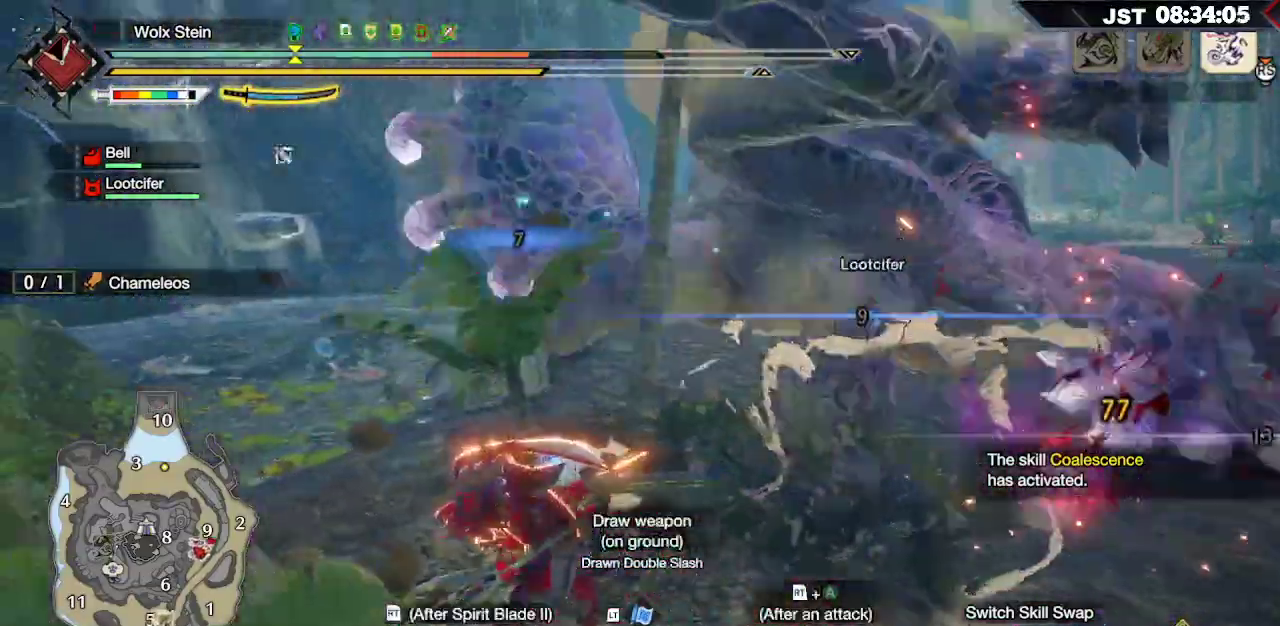
{"buttons": [], "left_stick": "up-right", "right_stick": "center", "events": [[67, "B", "down"], [67, "left_stick", "up-right"], [250, "B", "up"]]}
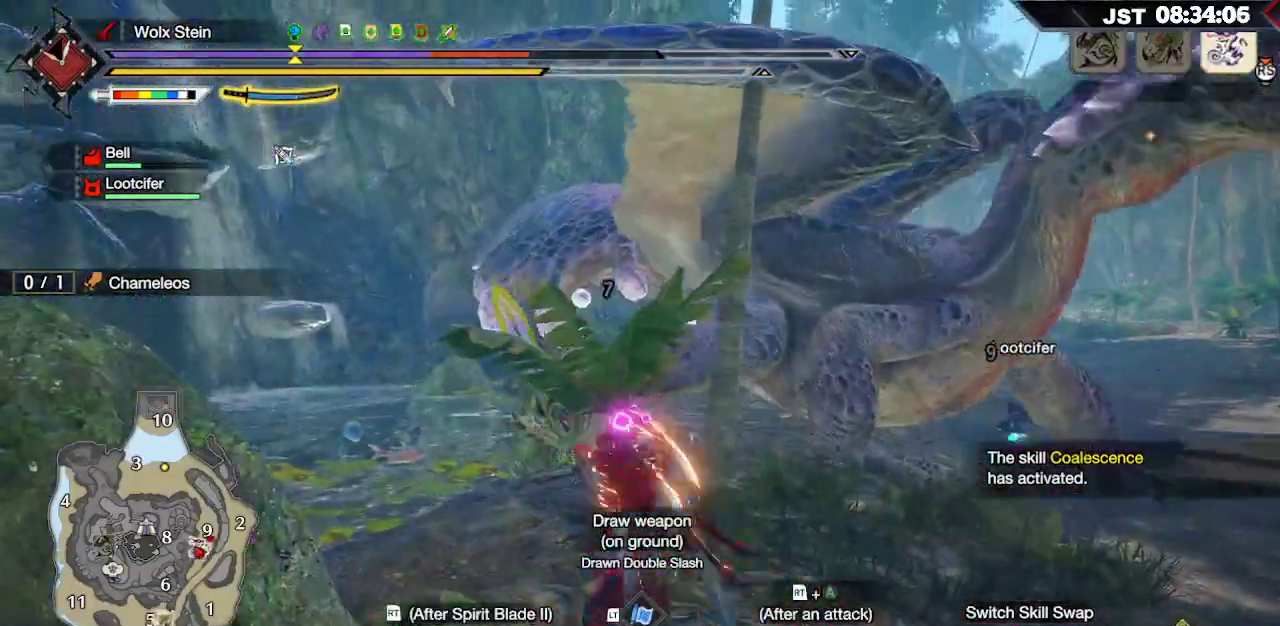
{"buttons": [], "left_stick": "up-right", "right_stick": "down-right", "events": [[33, "R2", "down"], [50, "A", "down"], [217, "A", "up"], [217, "R2", "up"], [417, "right_stick", "down-right"]]}
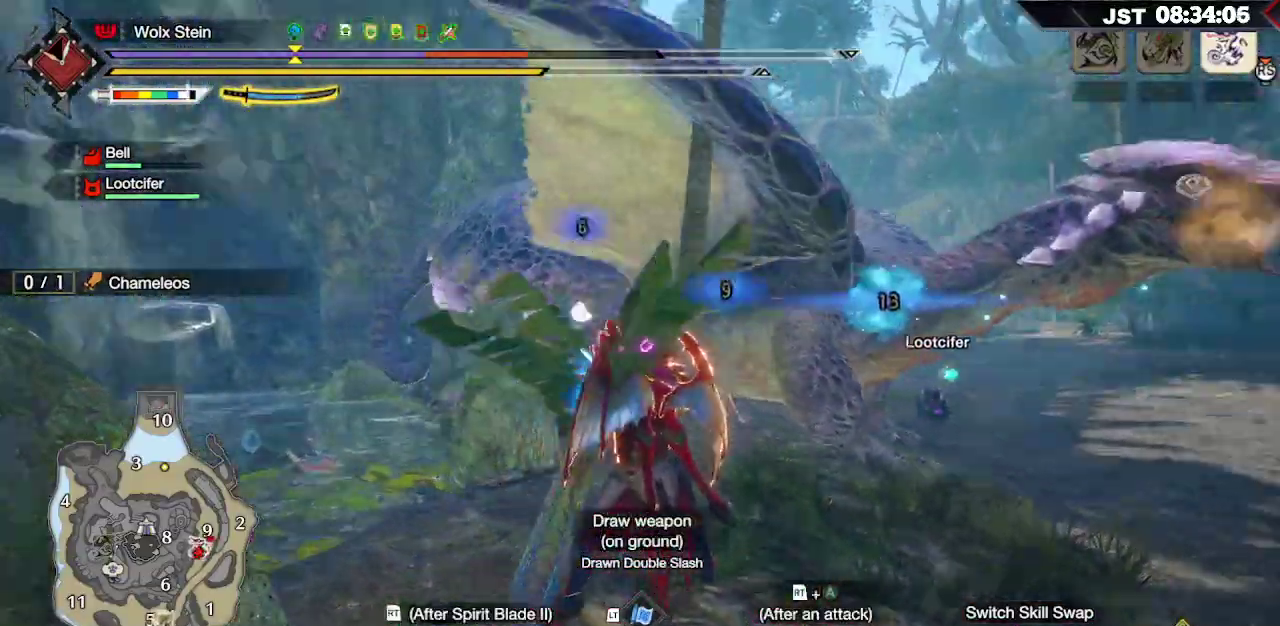
{"buttons": [], "left_stick": "up", "right_stick": "center", "events": [[100, "left_stick", "up"], [100, "right_stick", "center"]]}
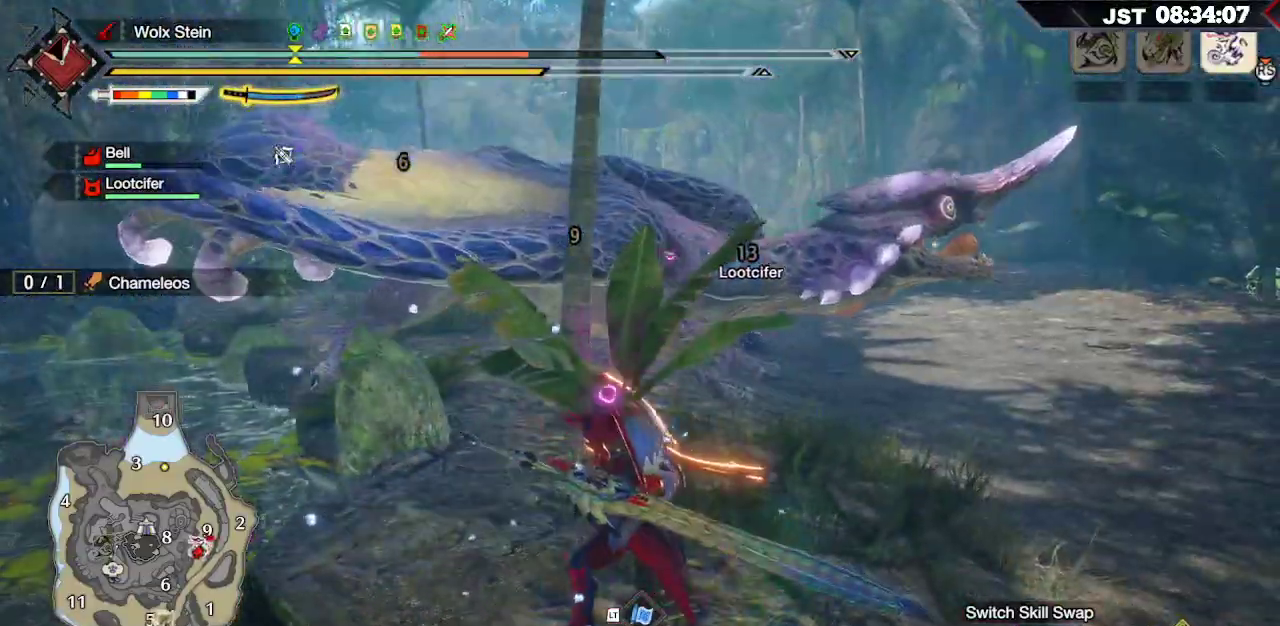
{"buttons": [], "left_stick": "up", "right_stick": "center", "events": [[67, "Y", "down"], [250, "Y", "up"]]}
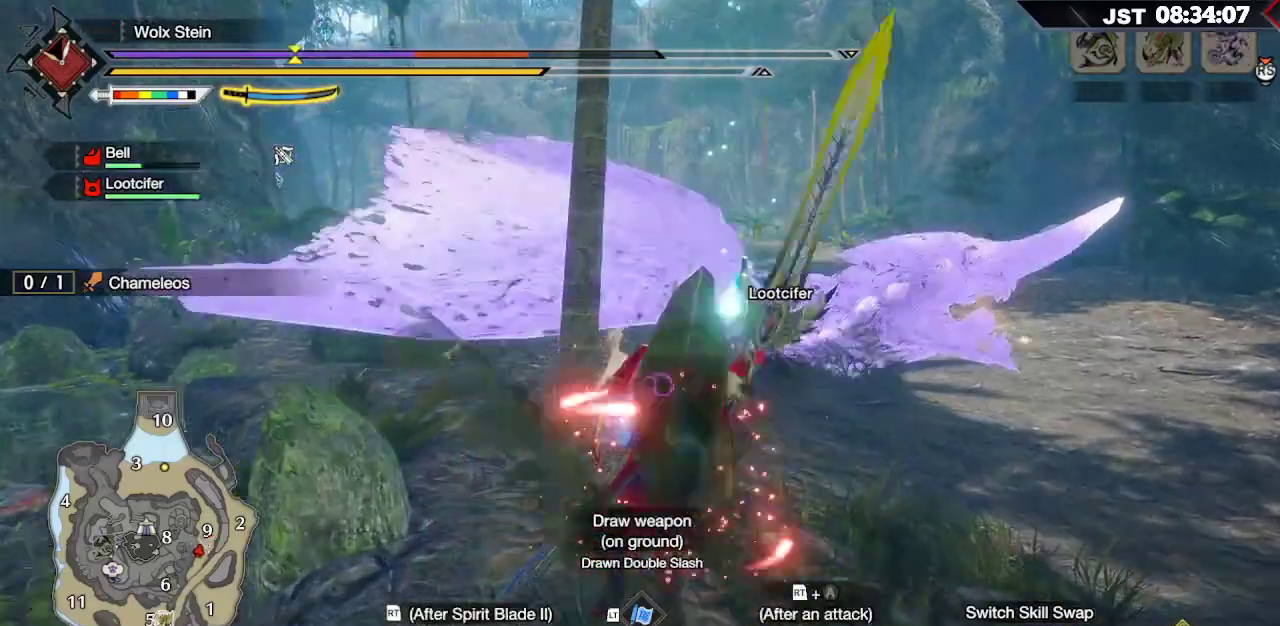
{"buttons": [], "left_stick": "up", "right_stick": "center", "events": []}
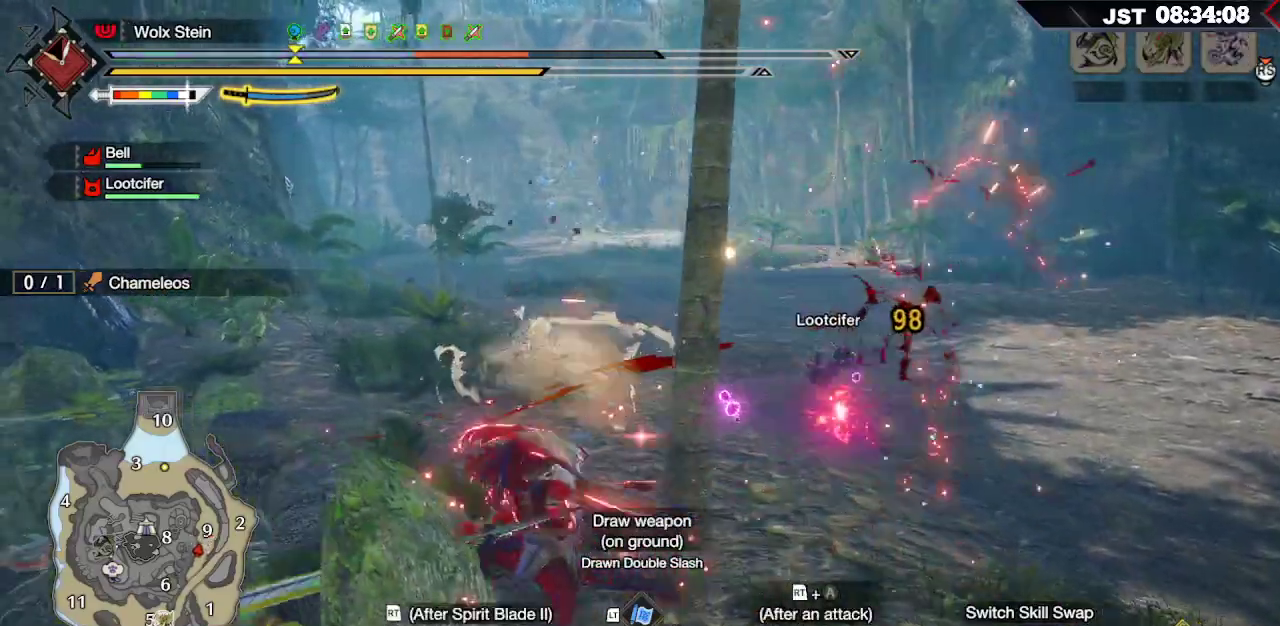
{"buttons": [], "left_stick": "up", "right_stick": "center", "events": [[117, "B", "down"], [267, "B", "up"], [350, "B", "down"], [500, "B", "up"]]}
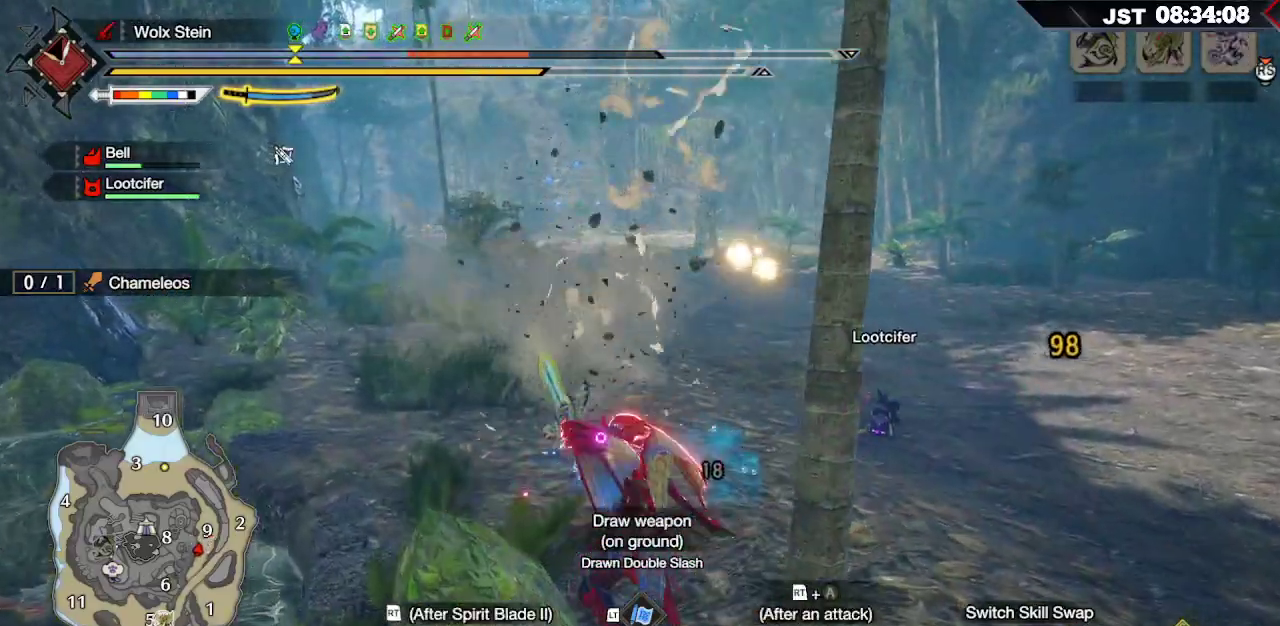
{"buttons": [], "left_stick": "up", "right_stick": "center", "events": [[167, "R2", "down"], [183, "A", "down"], [333, "R2", "up"], [350, "A", "up"]]}